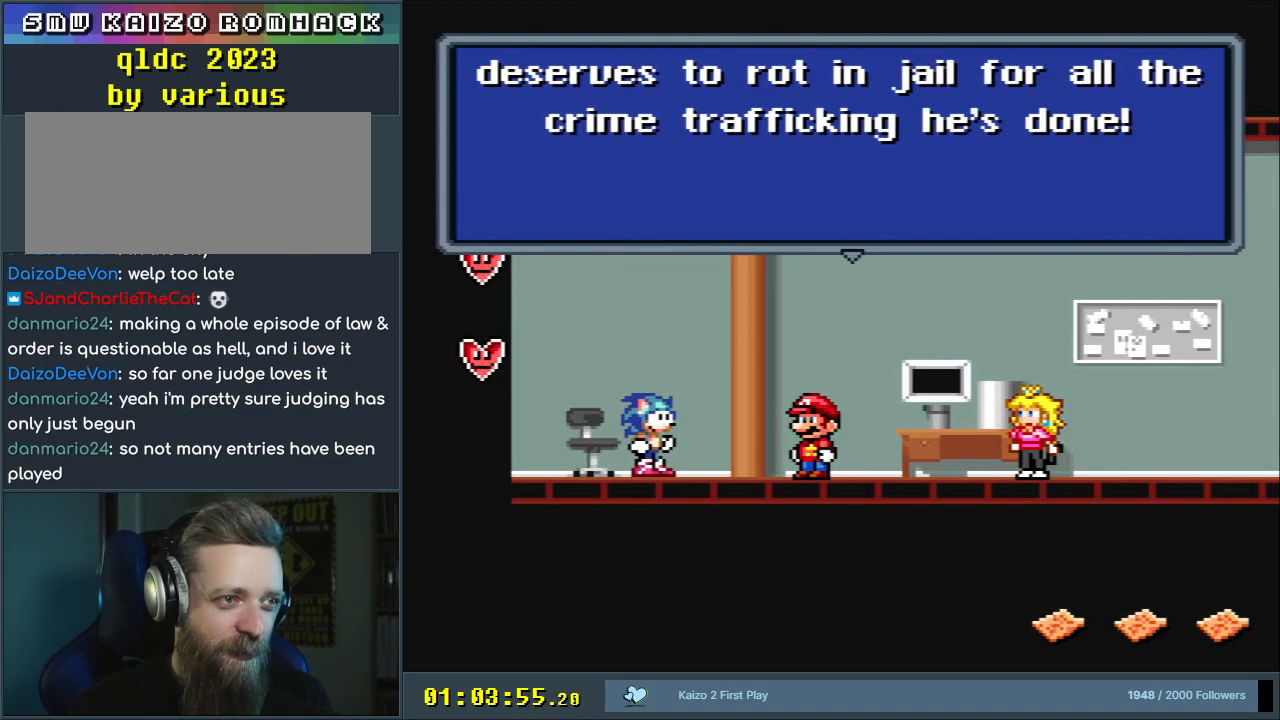
Gameplay with a controller (Nintendo layout); each line is a JSON object with the inputs held at the frame after it. "events" lists button and stick changes between this image and that frame as [ms after this image, input, new state], when the widget could be followed in between. Not read: L3 R3.
{"buttons": [], "events": []}
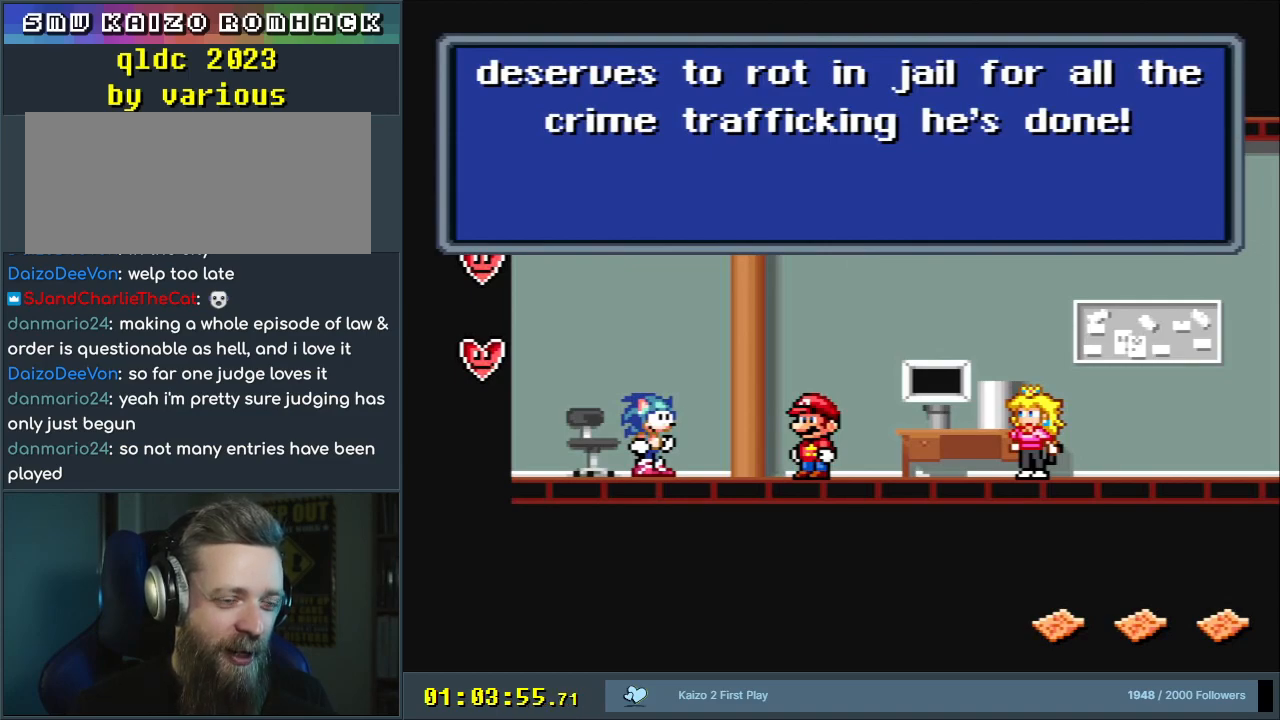
{"buttons": [], "events": []}
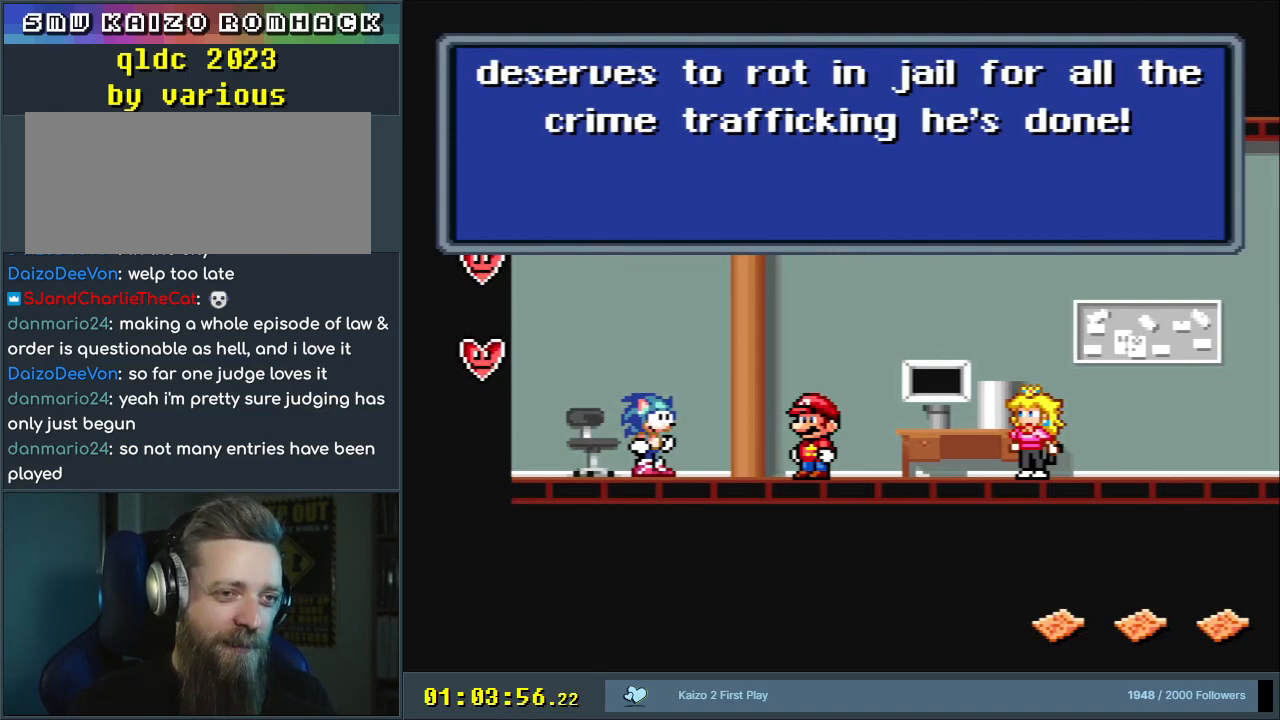
{"buttons": [], "events": [[283, "A", "down"], [433, "A", "up"]]}
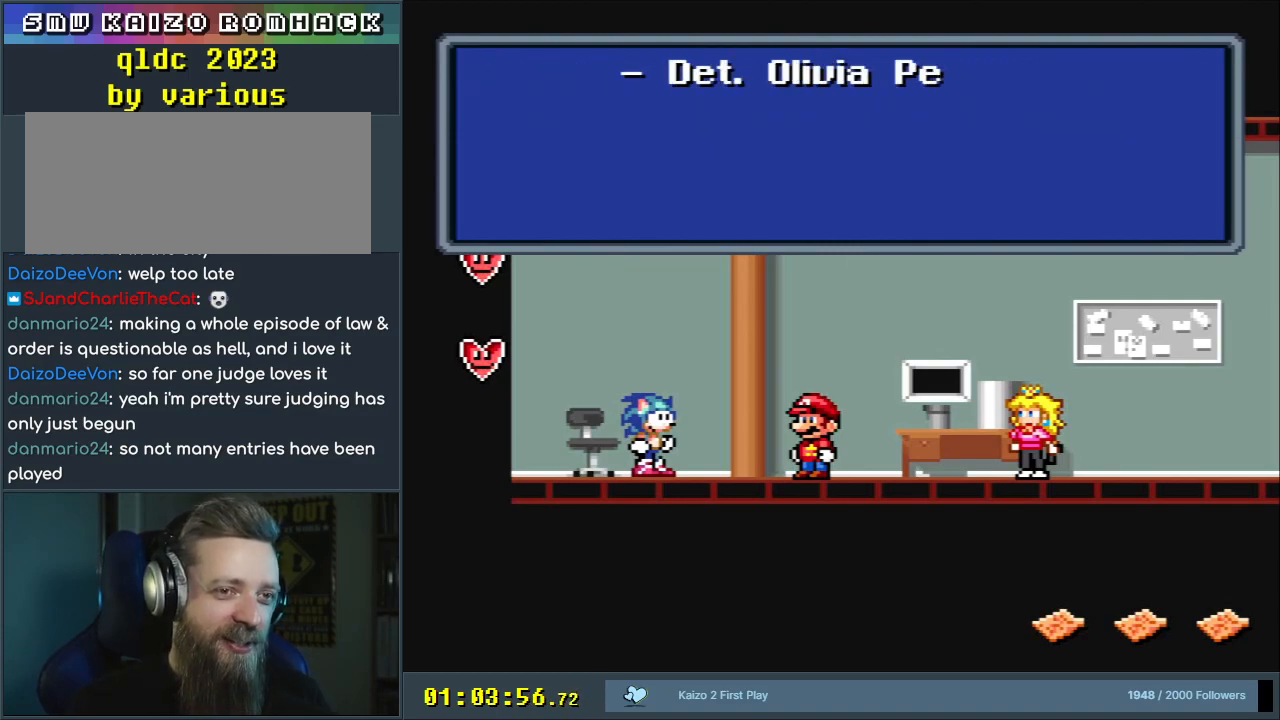
{"buttons": [], "events": []}
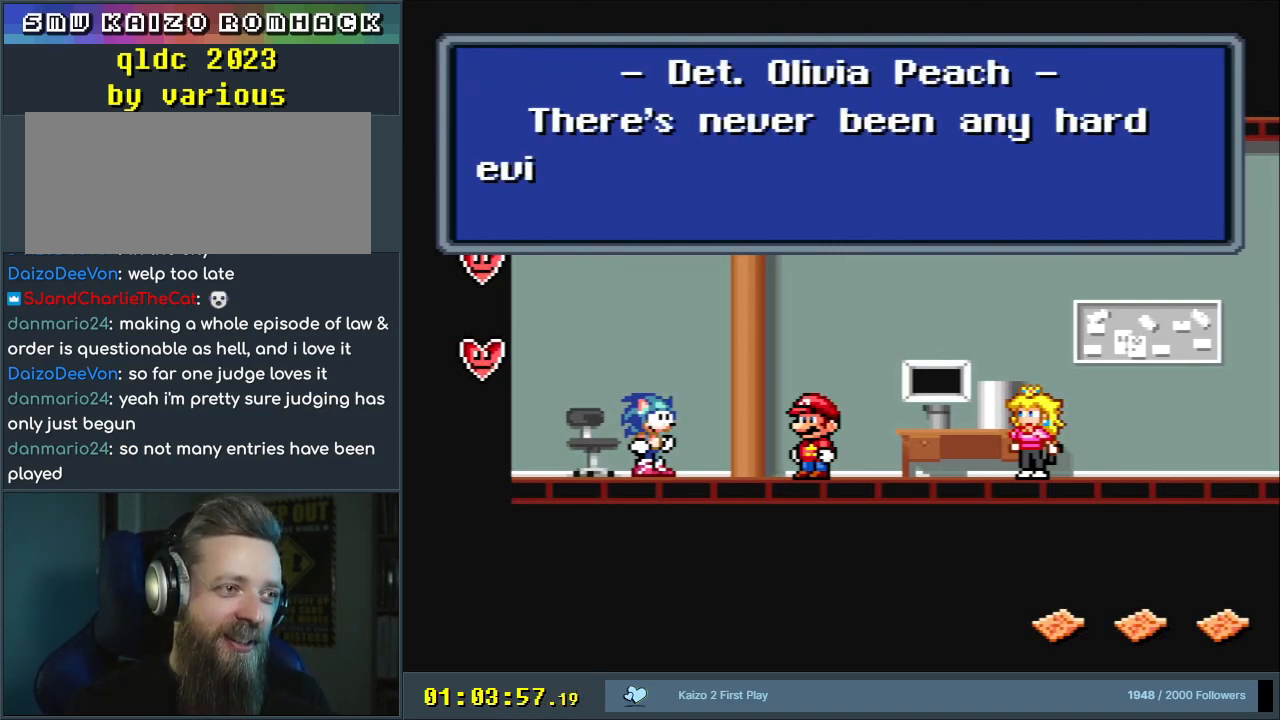
{"buttons": [], "events": []}
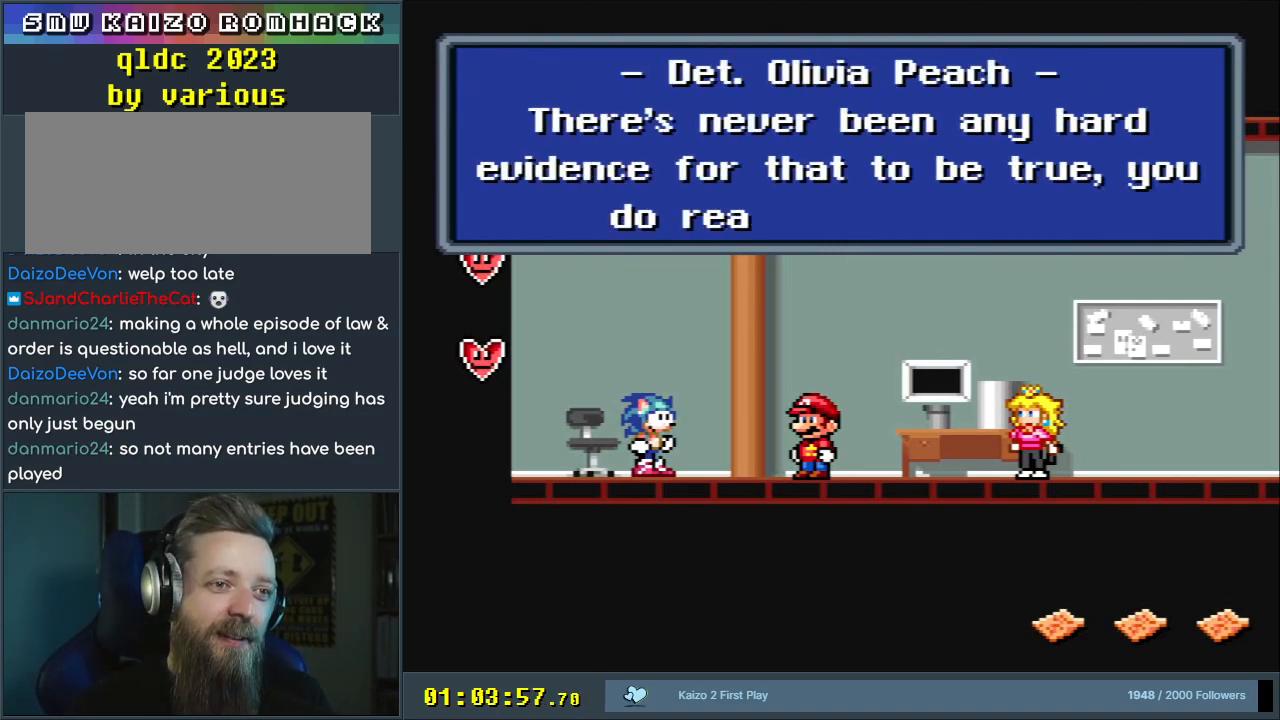
{"buttons": [], "events": []}
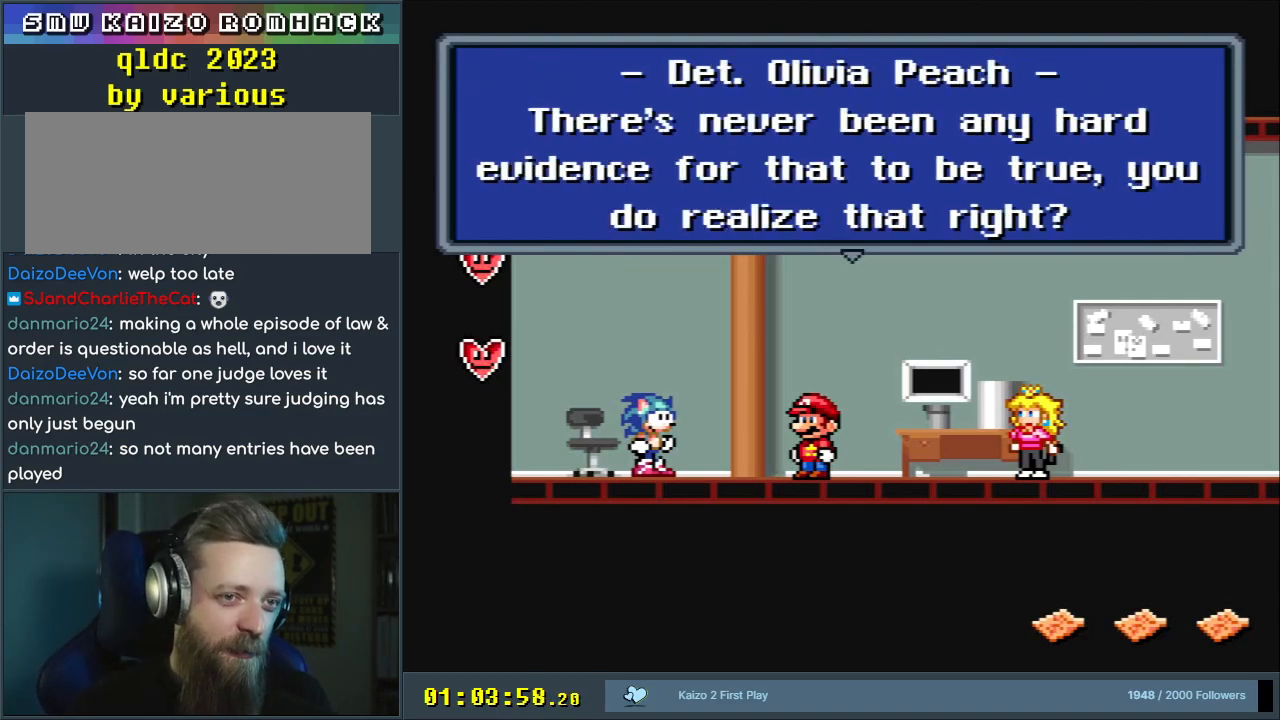
{"buttons": [], "events": []}
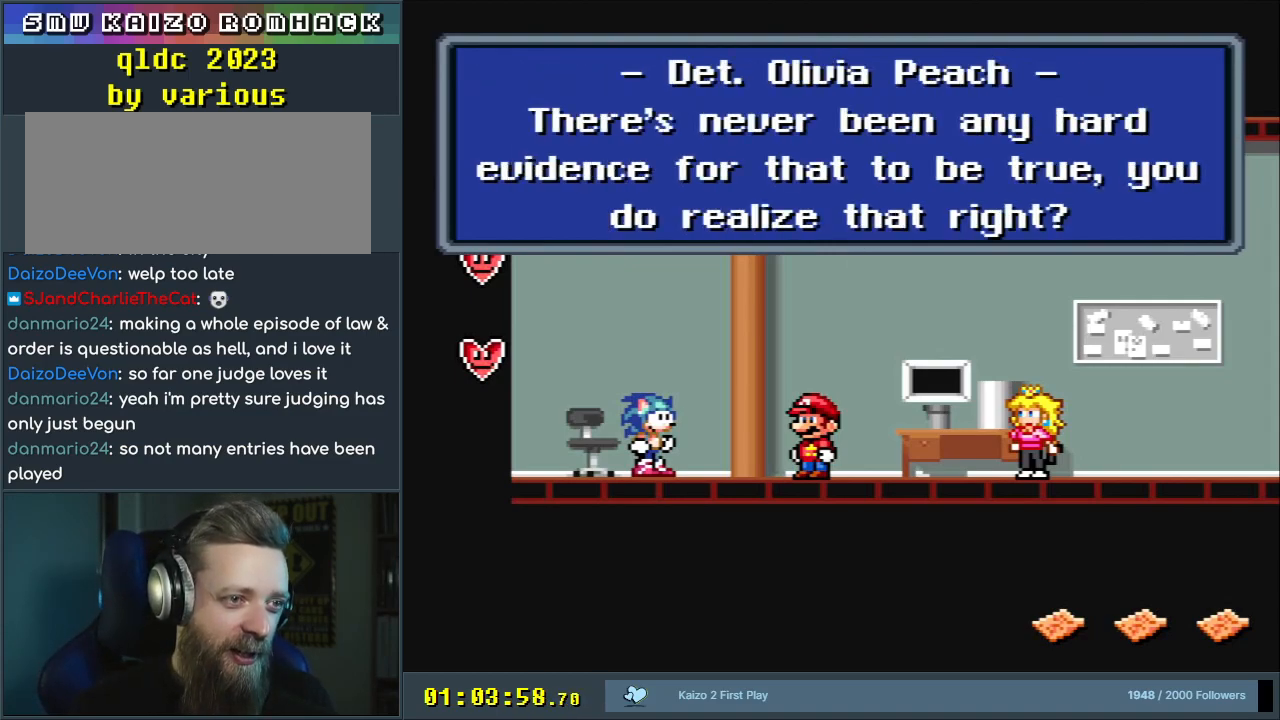
{"buttons": [], "events": []}
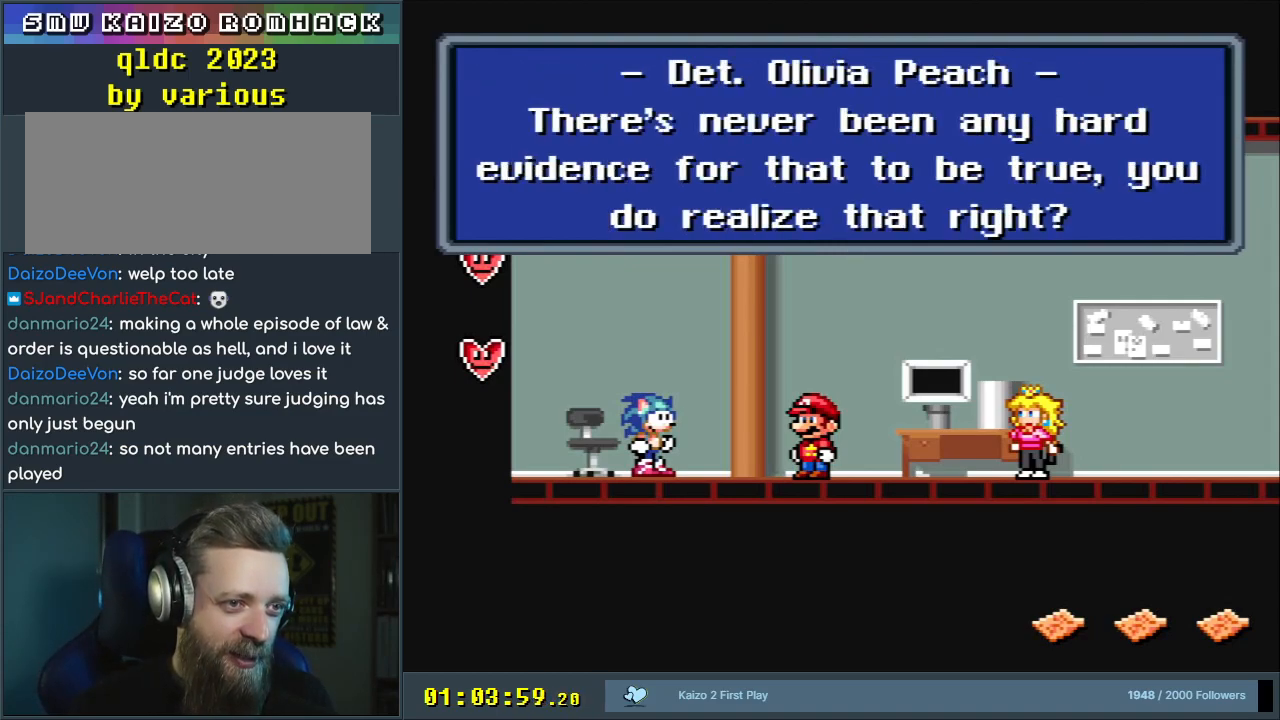
{"buttons": [], "events": []}
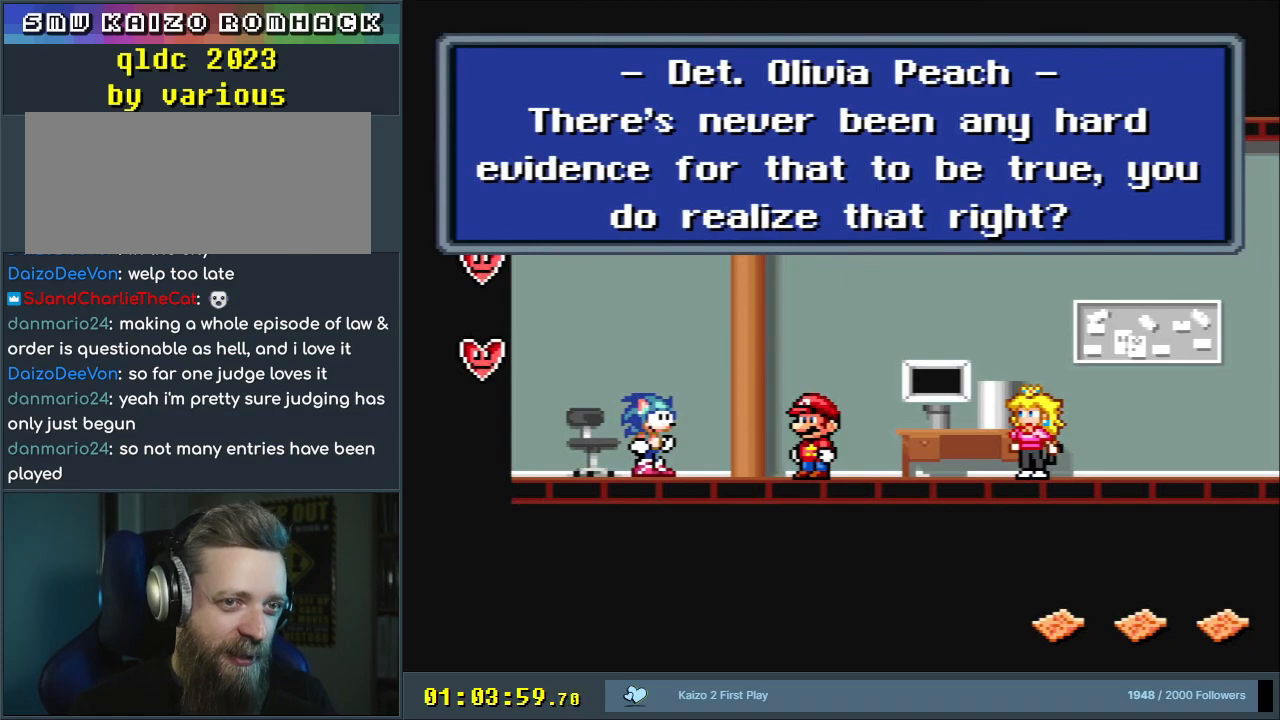
{"buttons": [], "events": []}
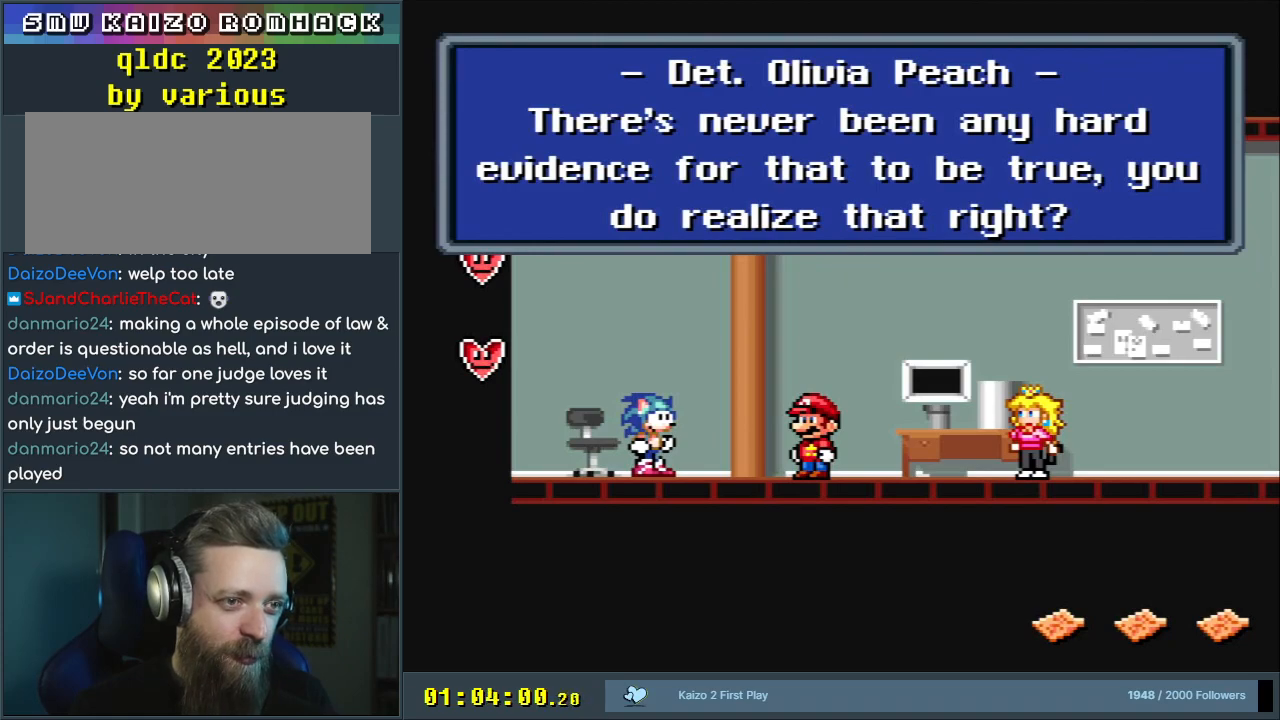
{"buttons": [], "events": []}
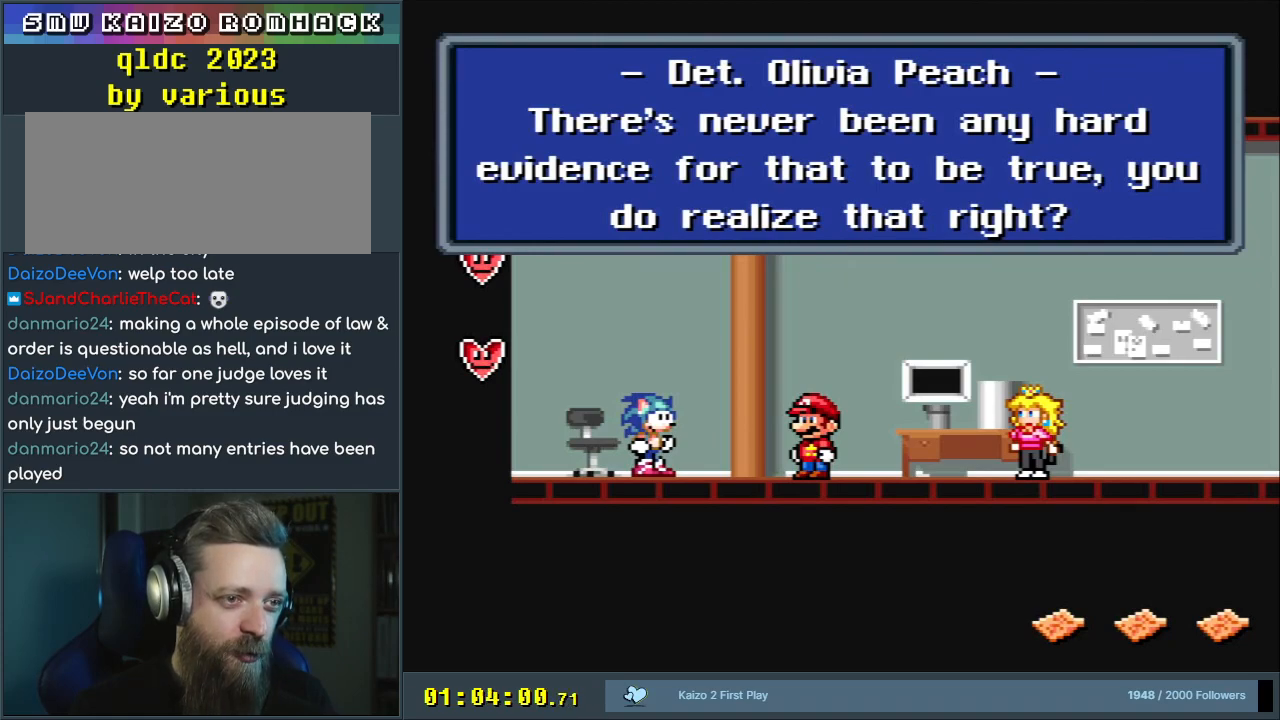
{"buttons": [], "events": [[317, "A", "down"], [467, "A", "up"]]}
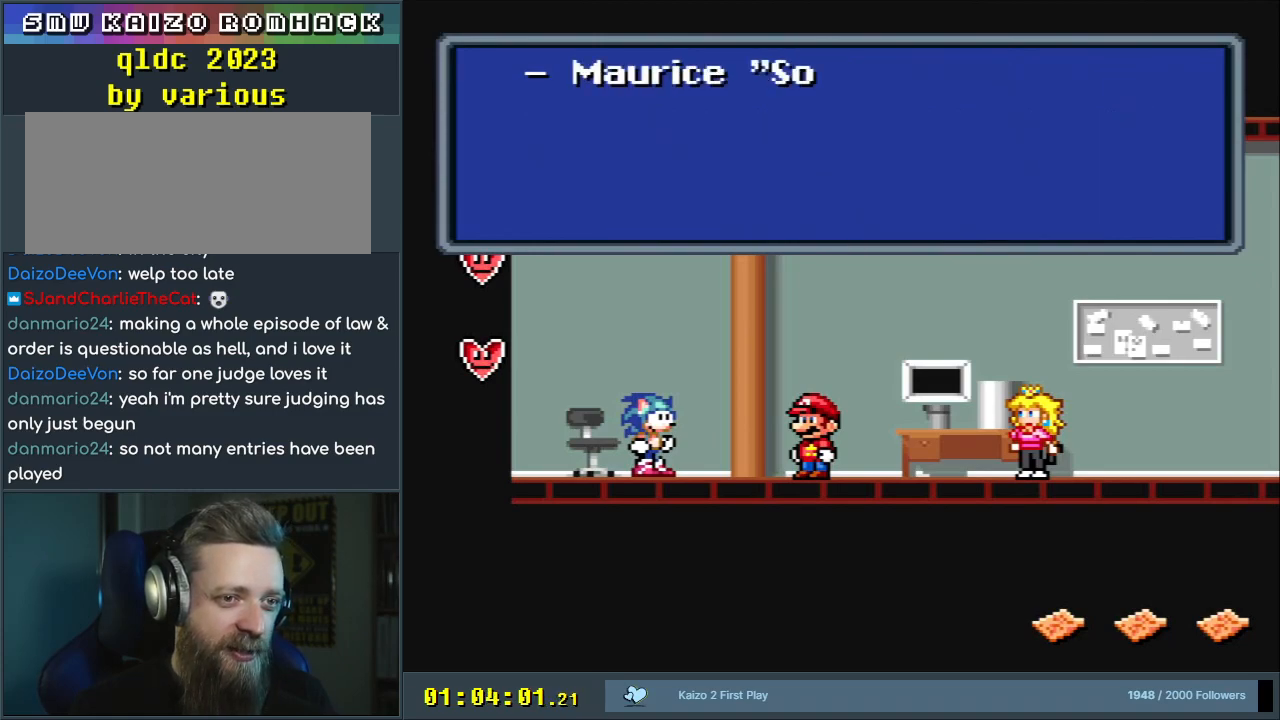
{"buttons": [], "events": []}
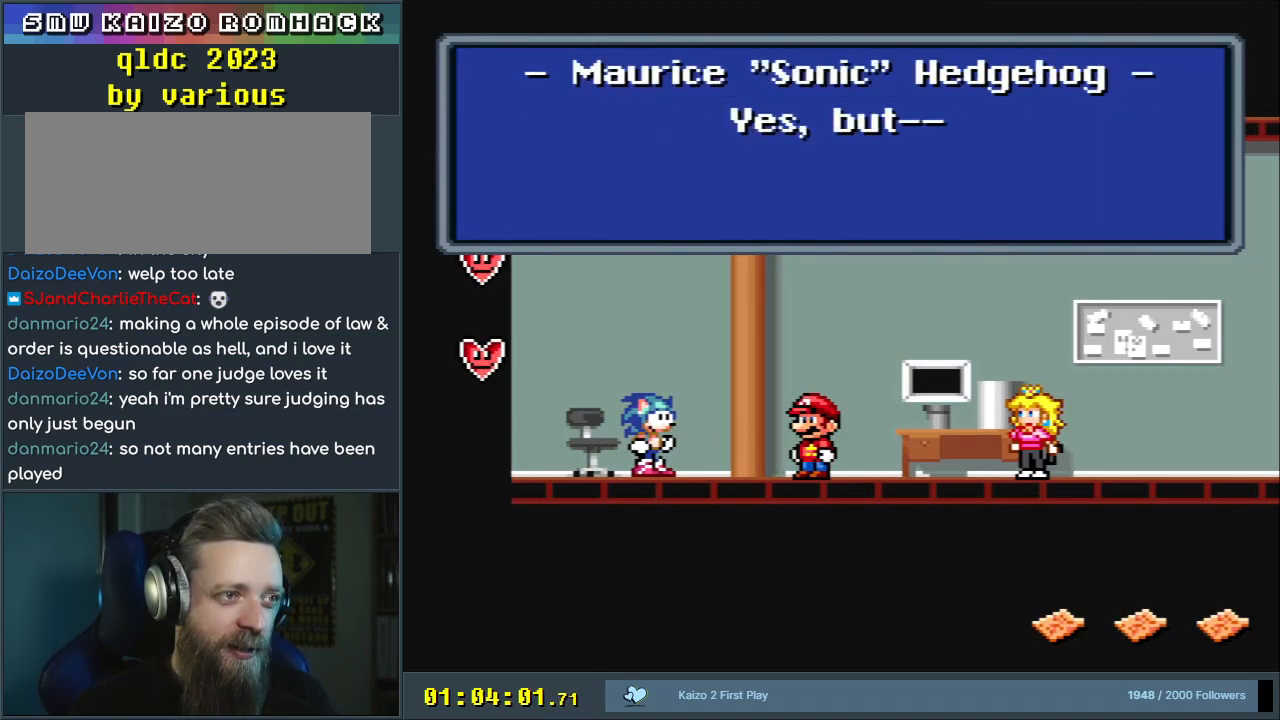
{"buttons": [], "events": []}
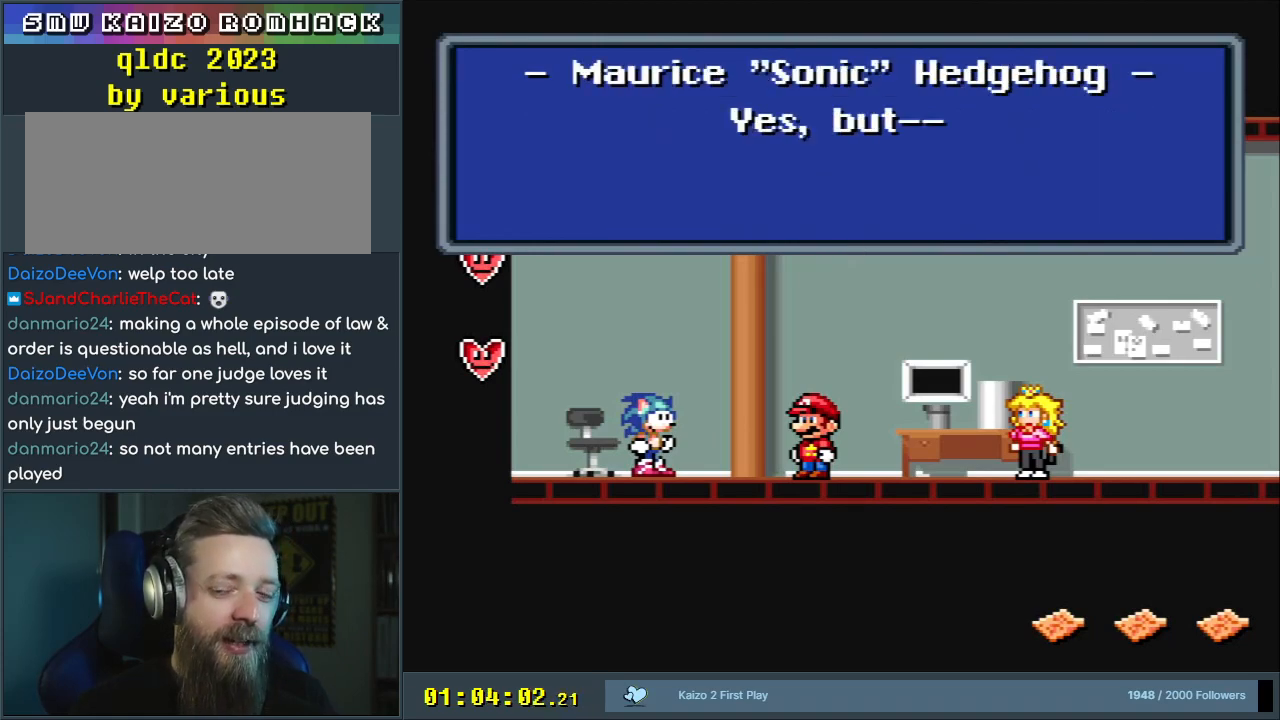
{"buttons": ["A"], "events": [[283, "A", "down"]]}
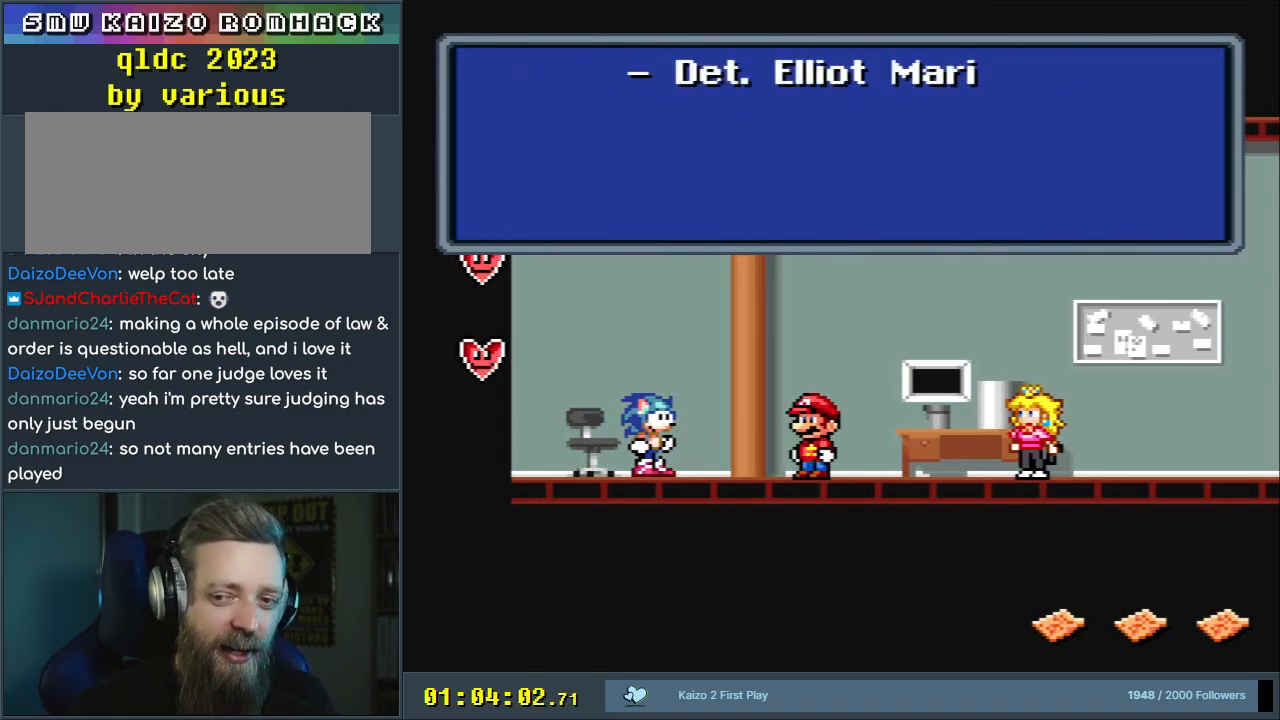
{"buttons": [], "events": [[33, "A", "up"]]}